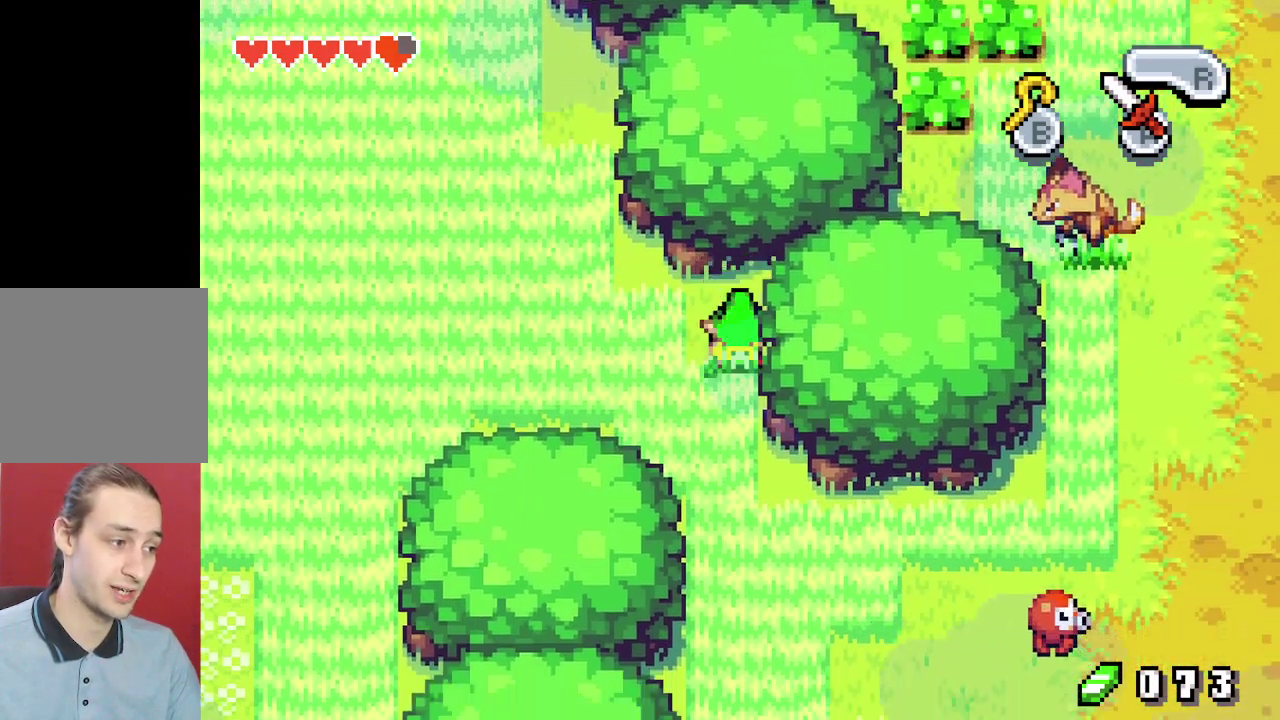
Gameplay with a controller (Nintendo layout); each line is a JSON object with the inputs held at the frame after it (dt_ms = milliseconds from this image to that frame). "events" lists button and stick changes between this image and that frame as [ms after this image, input, new state], when the widget could be followed in between. Not read: L3 R3.
{"dt_ms": 100, "buttons": ["DPAD_DOWN"], "events": [[67, "R1", "up"]]}
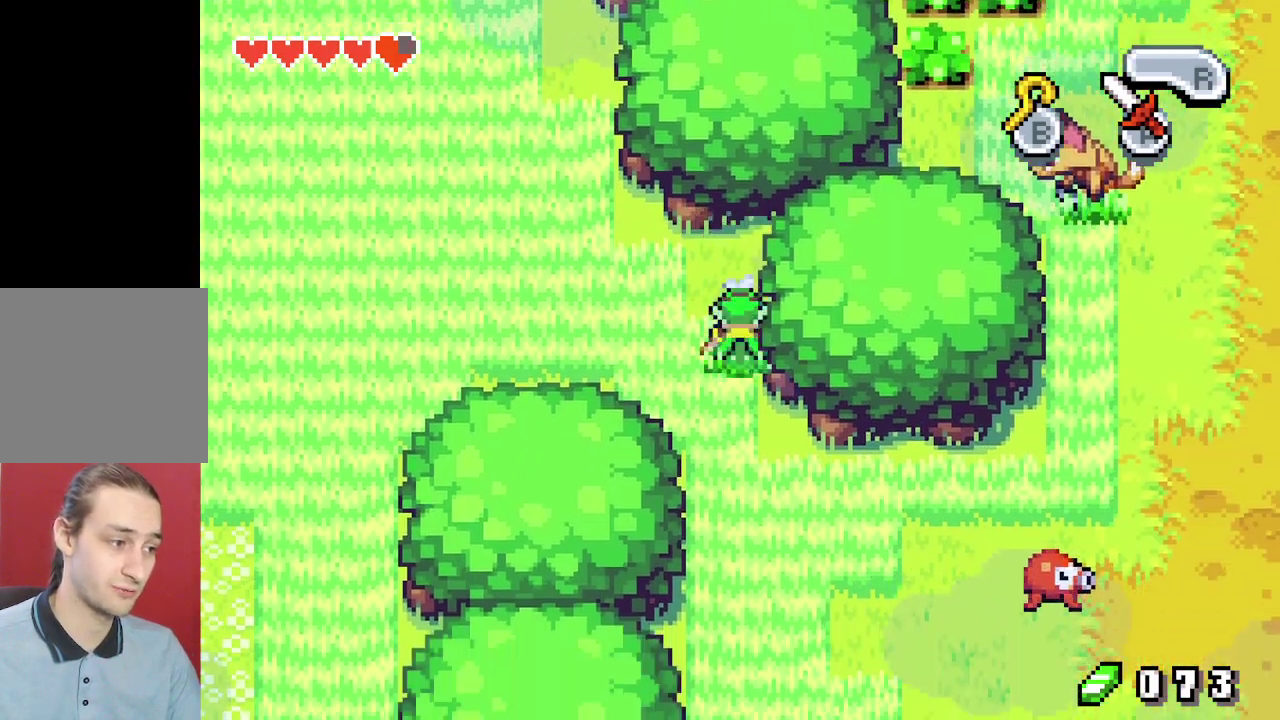
{"dt_ms": 400, "buttons": ["DPAD_RIGHT"], "events": [[100, "DPAD_DOWN", "up"], [350, "DPAD_RIGHT", "down"]]}
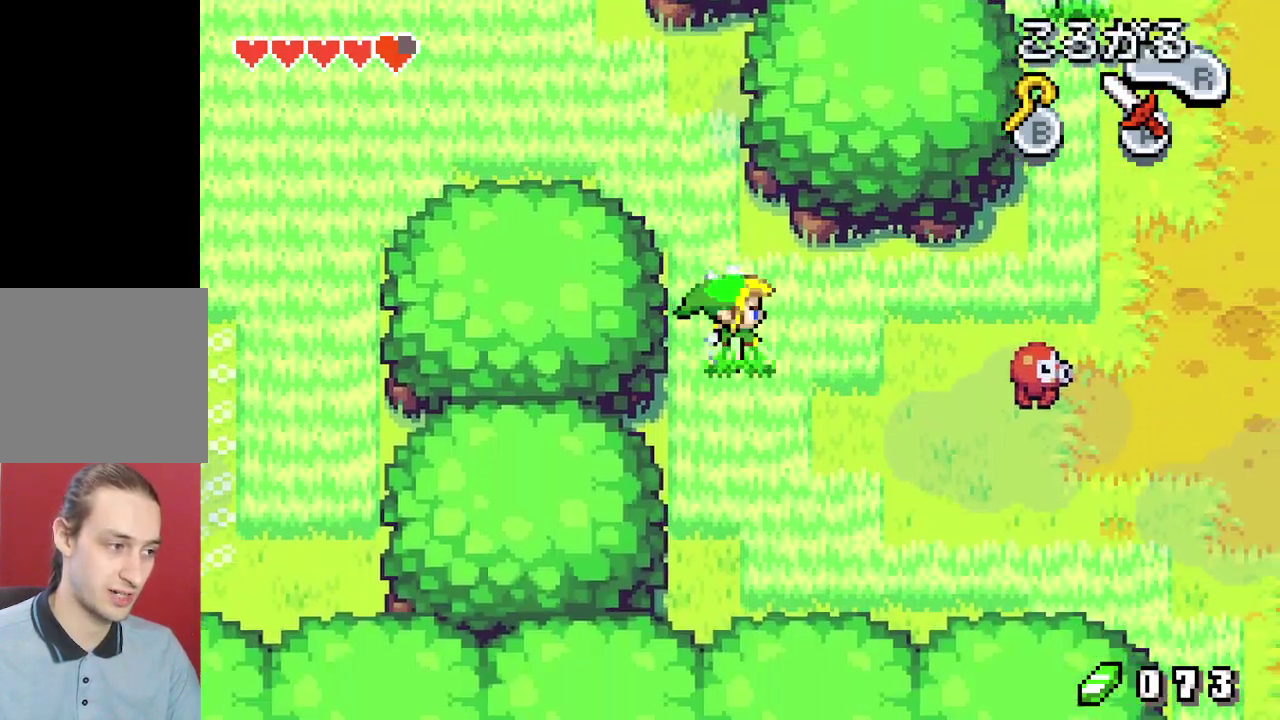
{"dt_ms": 200, "buttons": ["DPAD_RIGHT"], "events": [[17, "R1", "down"], [117, "R1", "up"]]}
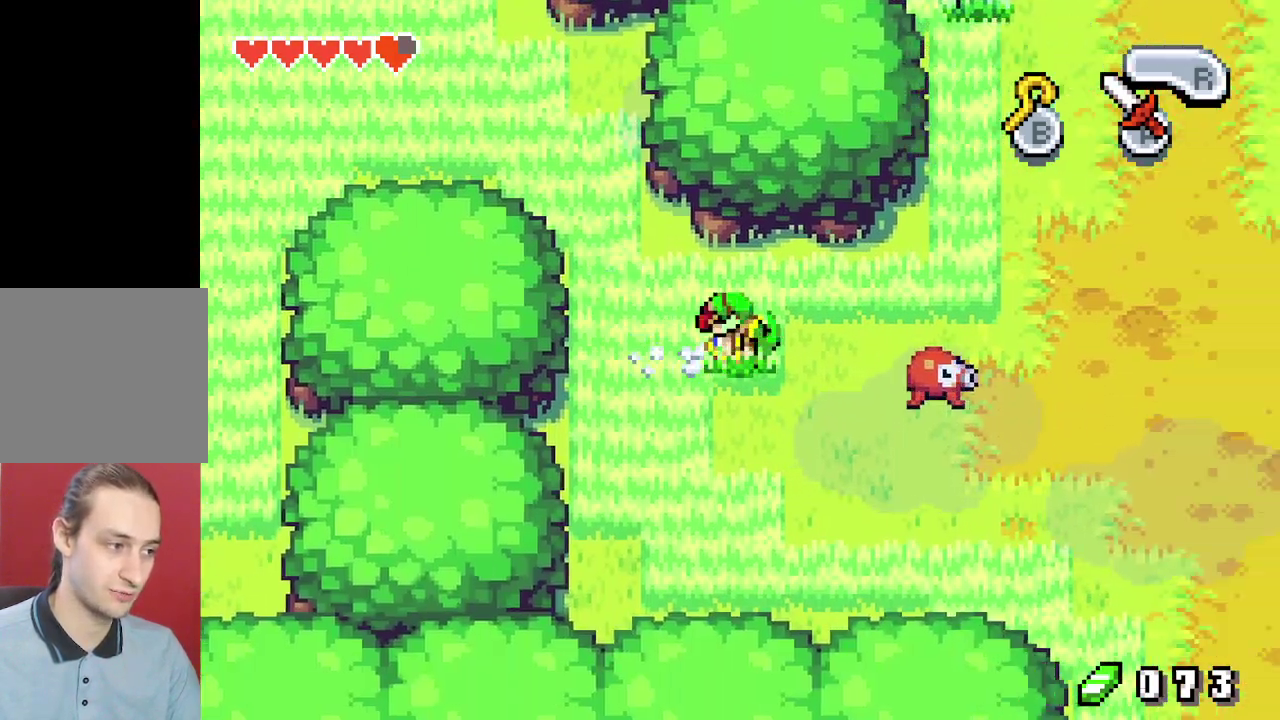
{"dt_ms": 400, "buttons": ["DPAD_RIGHT"], "events": [[33, "DPAD_RIGHT", "up"], [400, "DPAD_RIGHT", "down"]]}
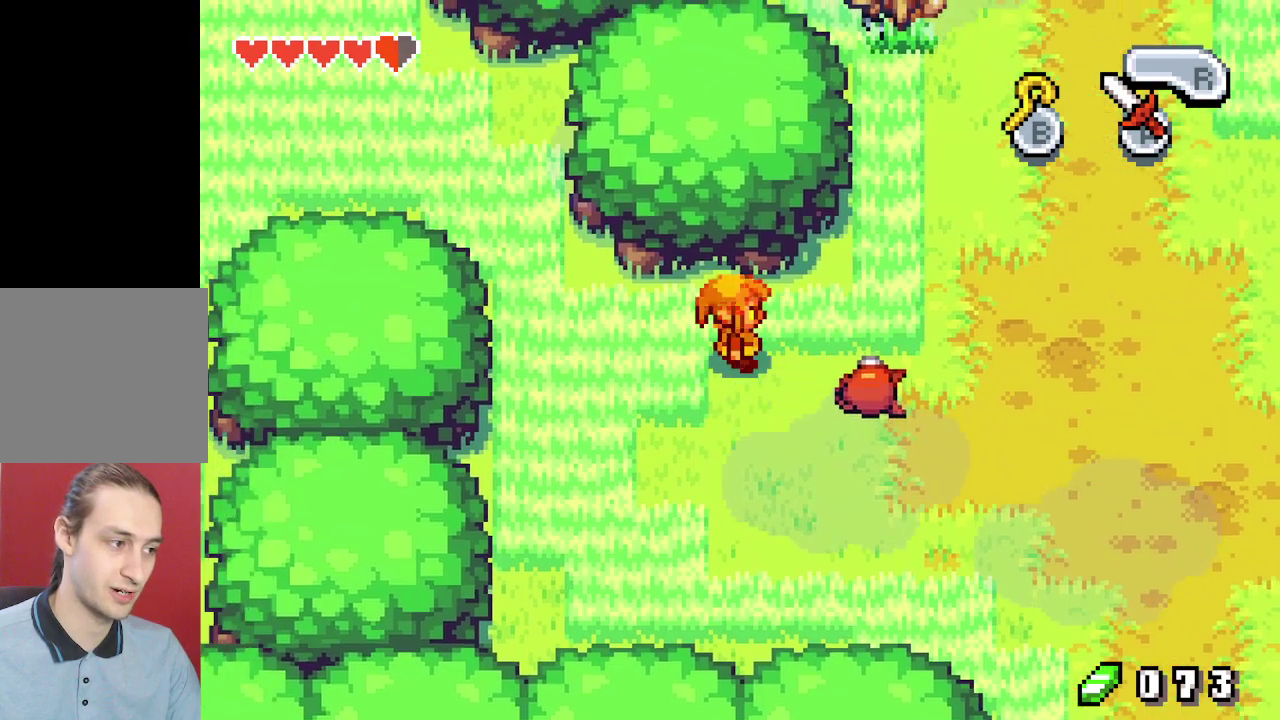
{"dt_ms": 100, "buttons": ["R1", "DPAD_RIGHT"], "events": [[100, "R1", "down"]]}
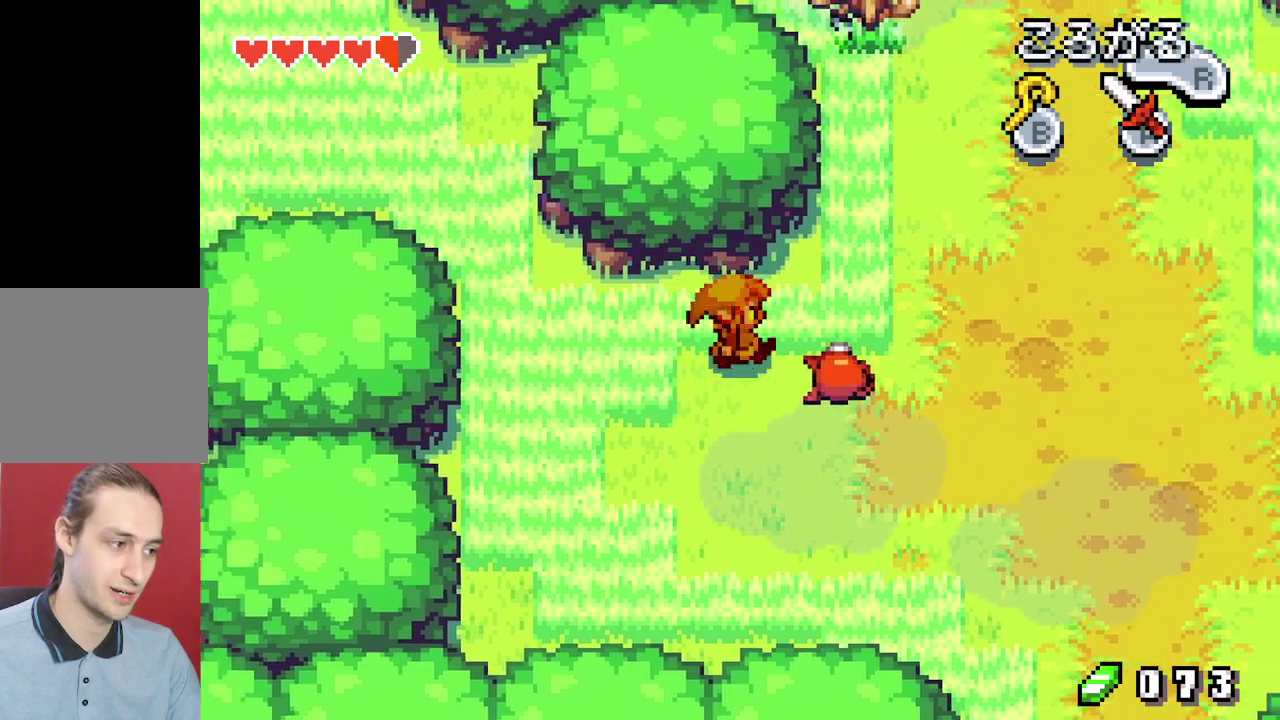
{"dt_ms": 600, "buttons": ["DPAD_DOWN"], "events": [[117, "R1", "up"], [600, "DPAD_DOWN", "down"], [600, "DPAD_RIGHT", "up"]]}
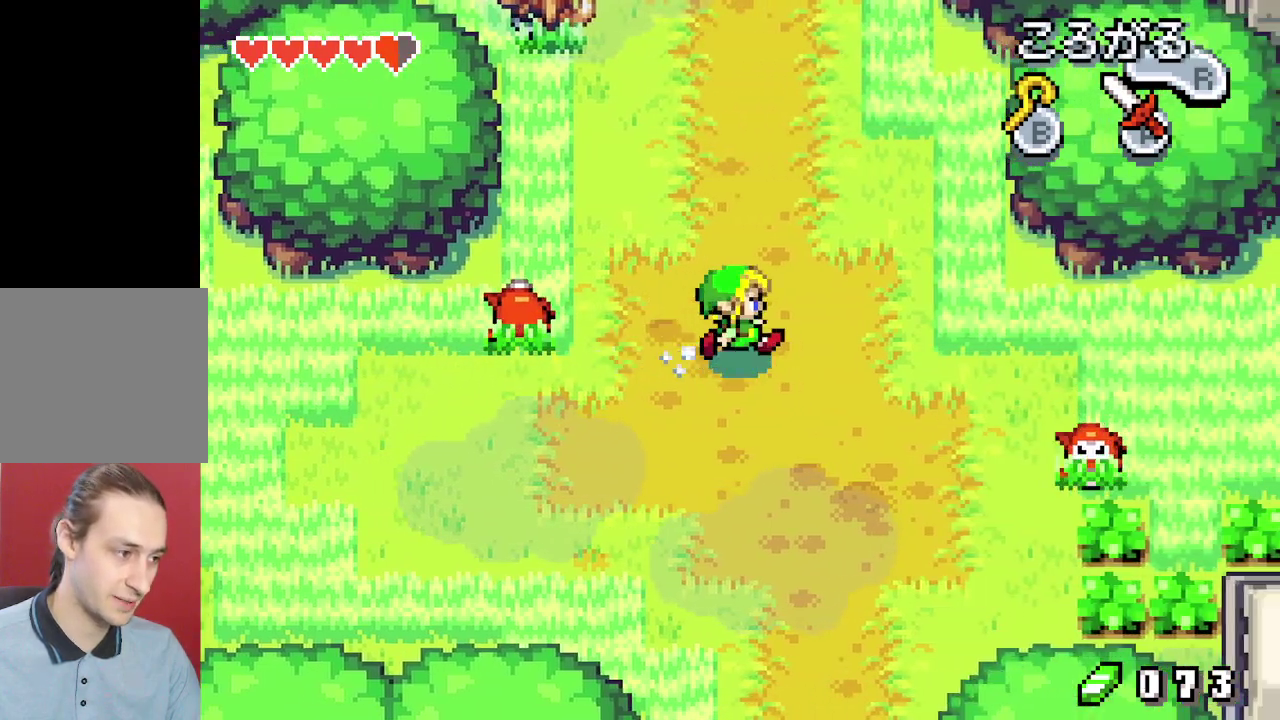
{"dt_ms": 200, "buttons": ["DPAD_DOWN", "DPAD_RIGHT"], "events": [[83, "R1", "down"], [167, "R1", "up"], [183, "DPAD_RIGHT", "down"]]}
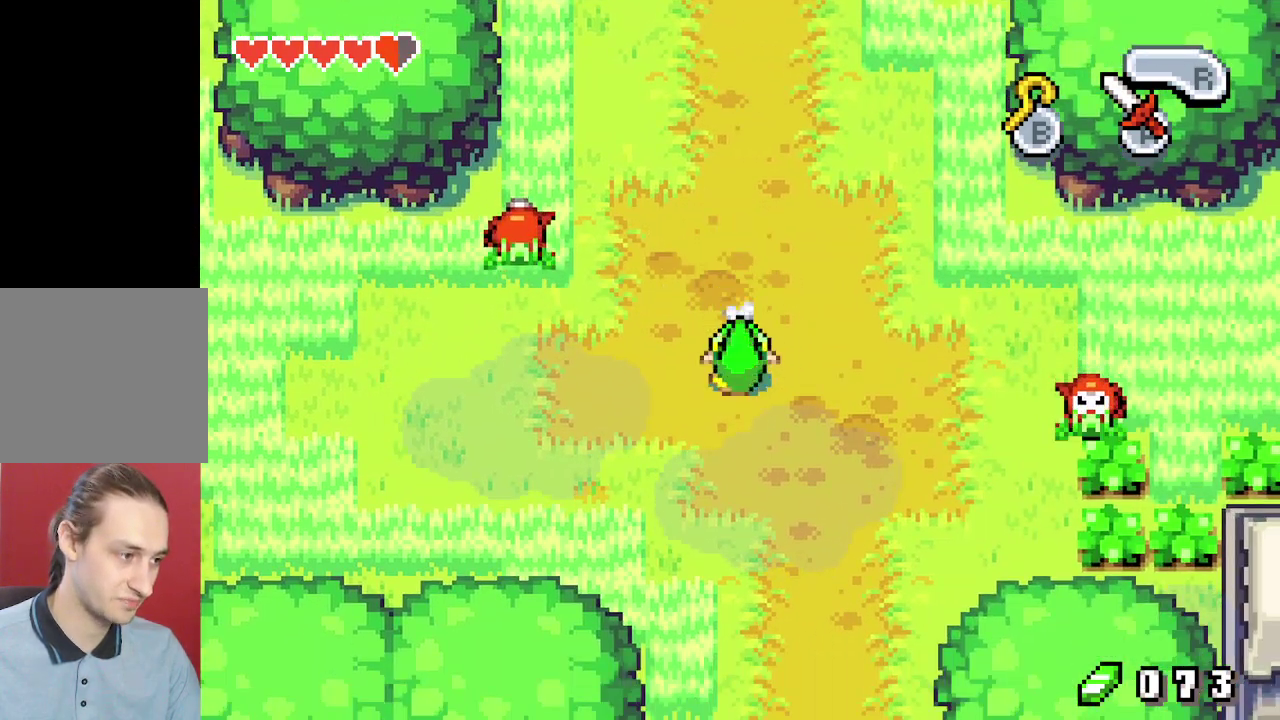
{"dt_ms": 500, "buttons": ["DPAD_DOWN", "DPAD_RIGHT"], "events": [[367, "R1", "down"], [483, "R1", "up"]]}
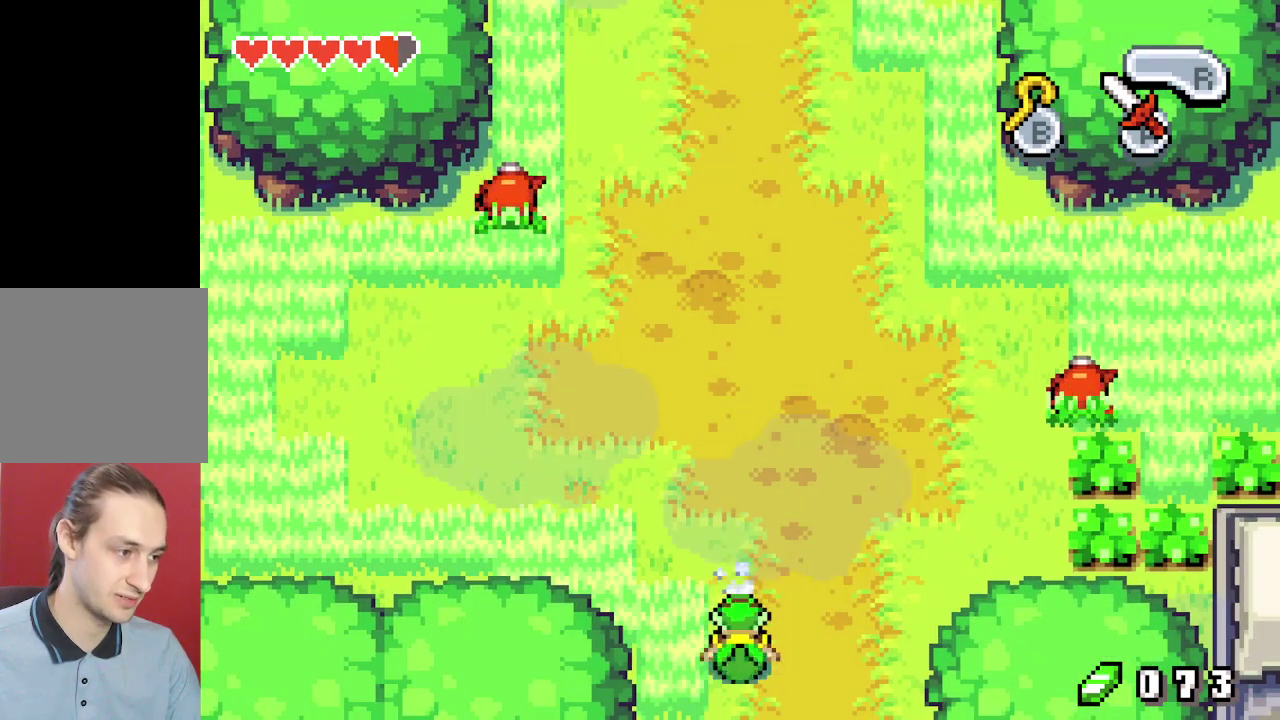
{"dt_ms": 400, "buttons": ["DPAD_DOWN", "DPAD_RIGHT"], "events": []}
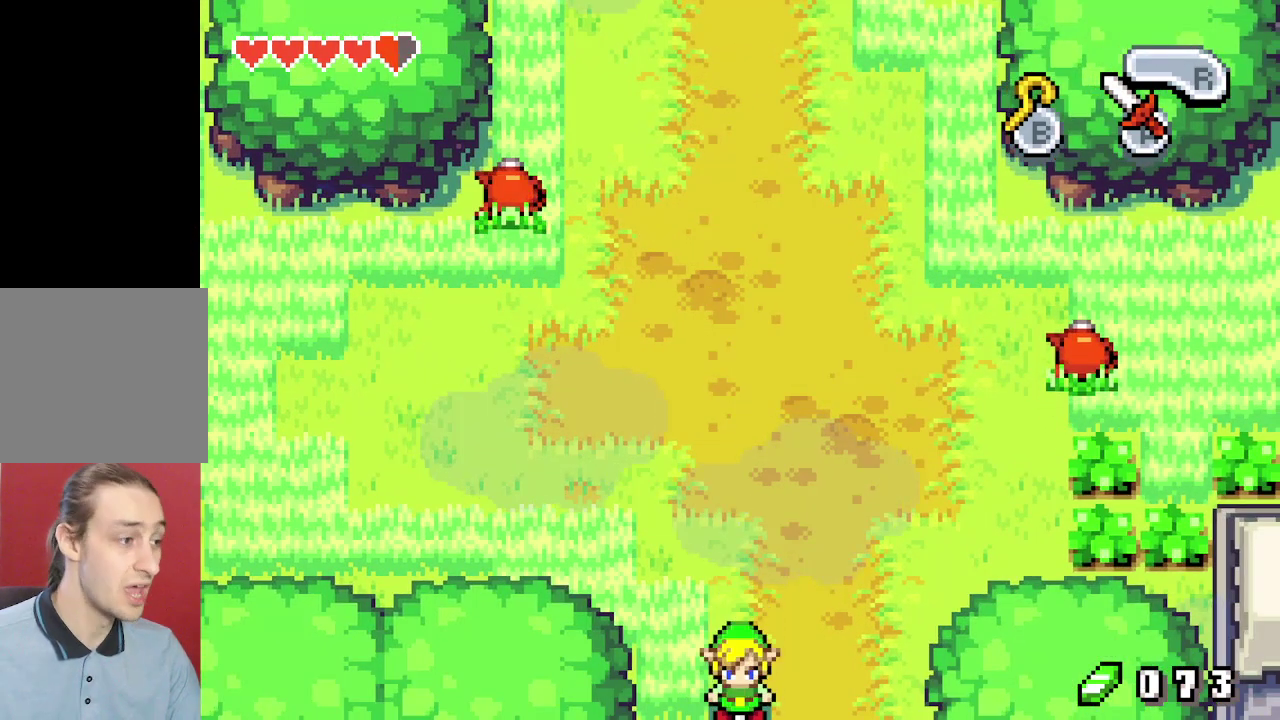
{"dt_ms": 300, "buttons": [], "events": [[250, "DPAD_RIGHT", "up"], [267, "DPAD_DOWN", "up"]]}
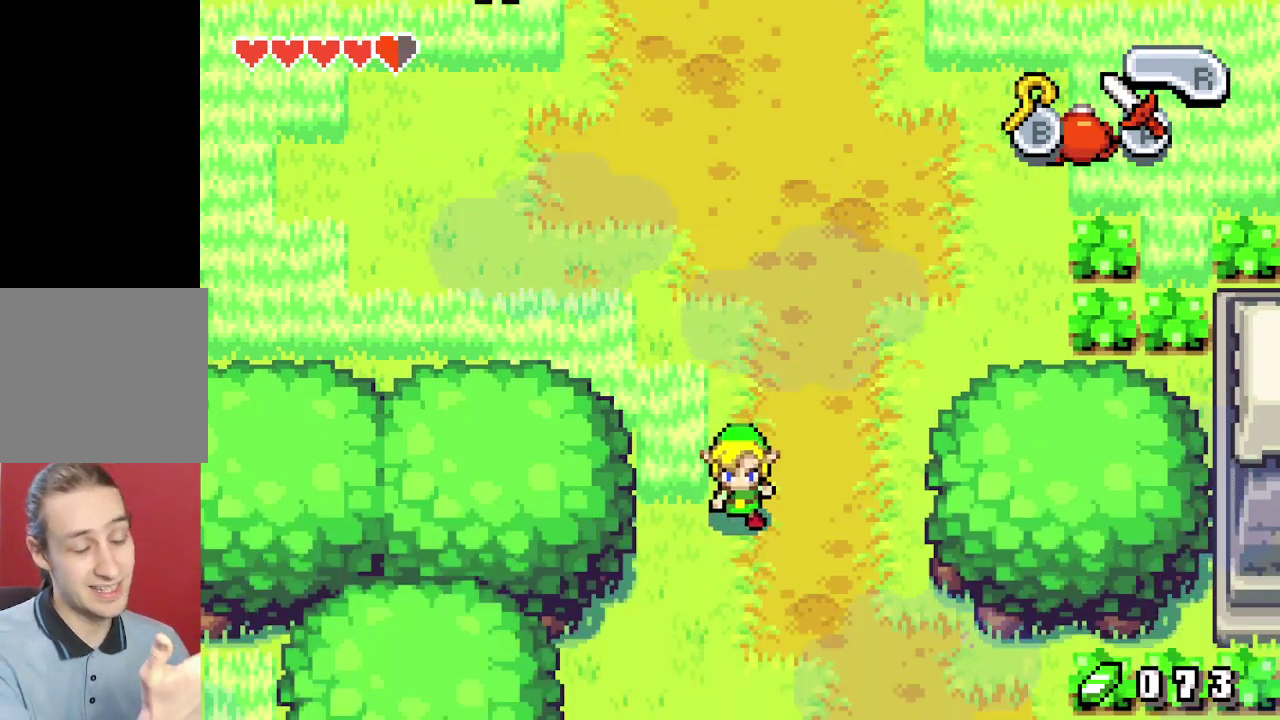
{"dt_ms": 700, "buttons": [], "events": []}
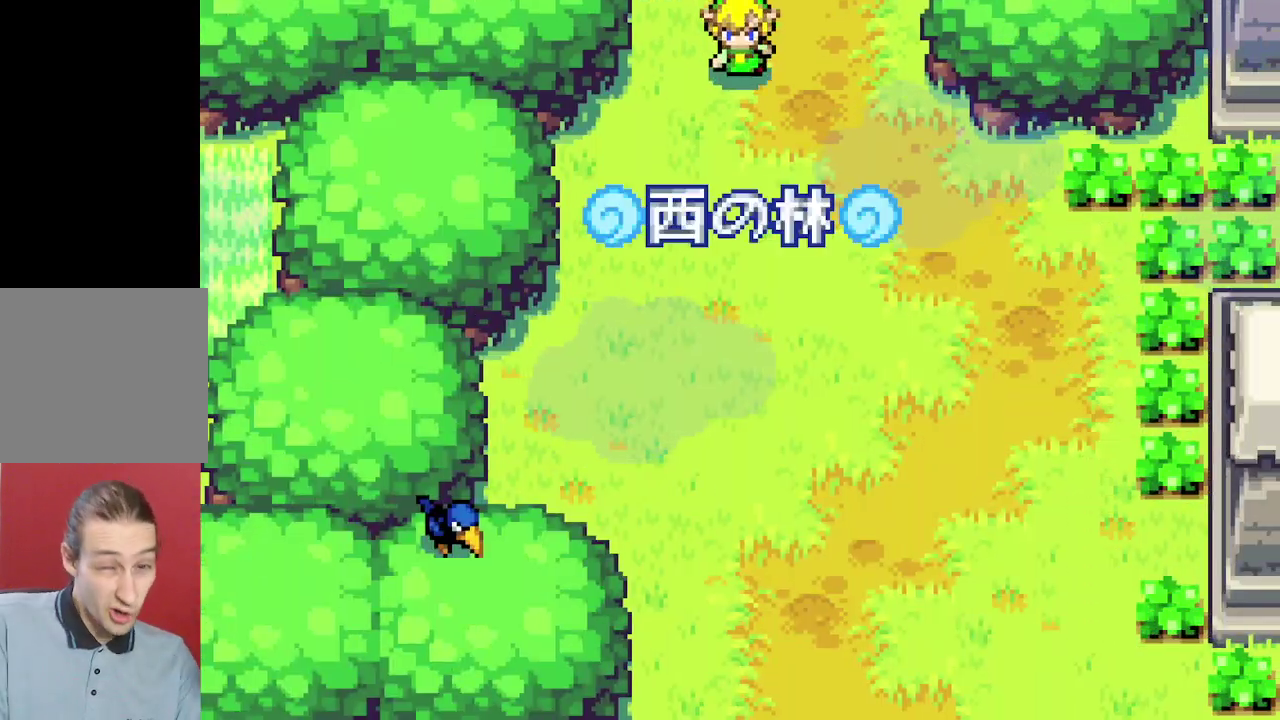
{"dt_ms": 500, "buttons": [], "events": []}
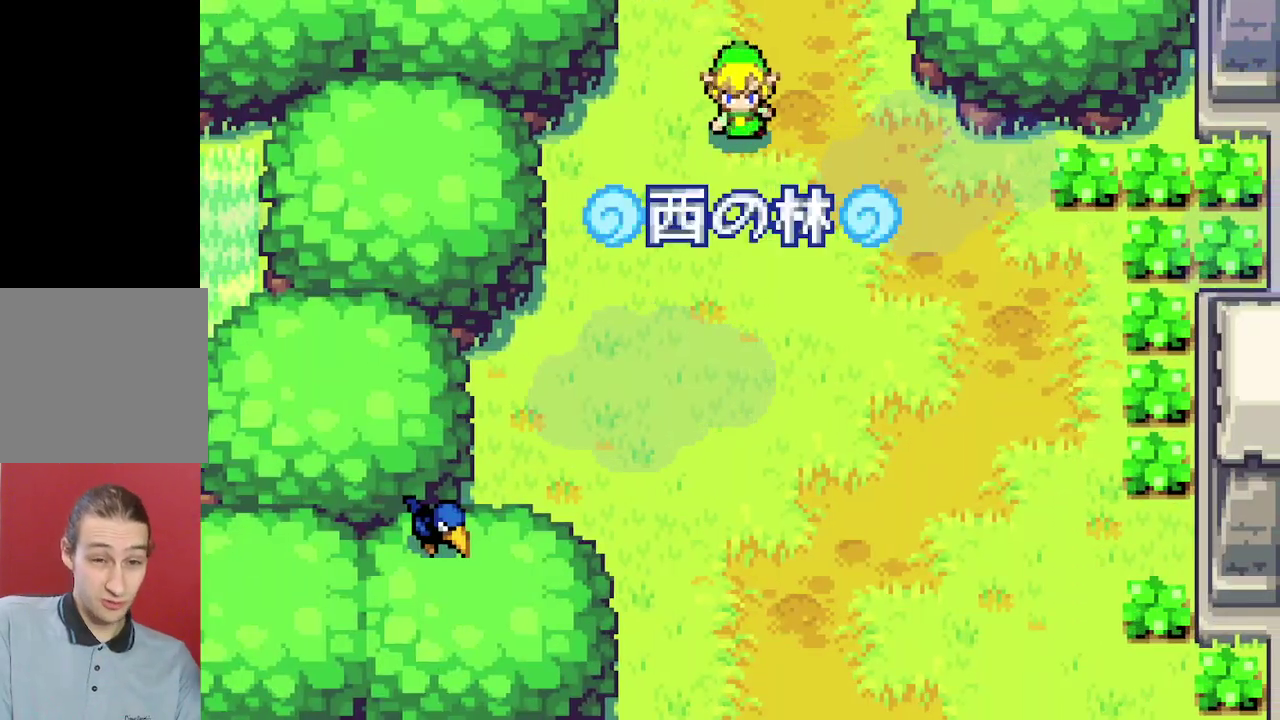
{"dt_ms": 500, "buttons": [], "events": []}
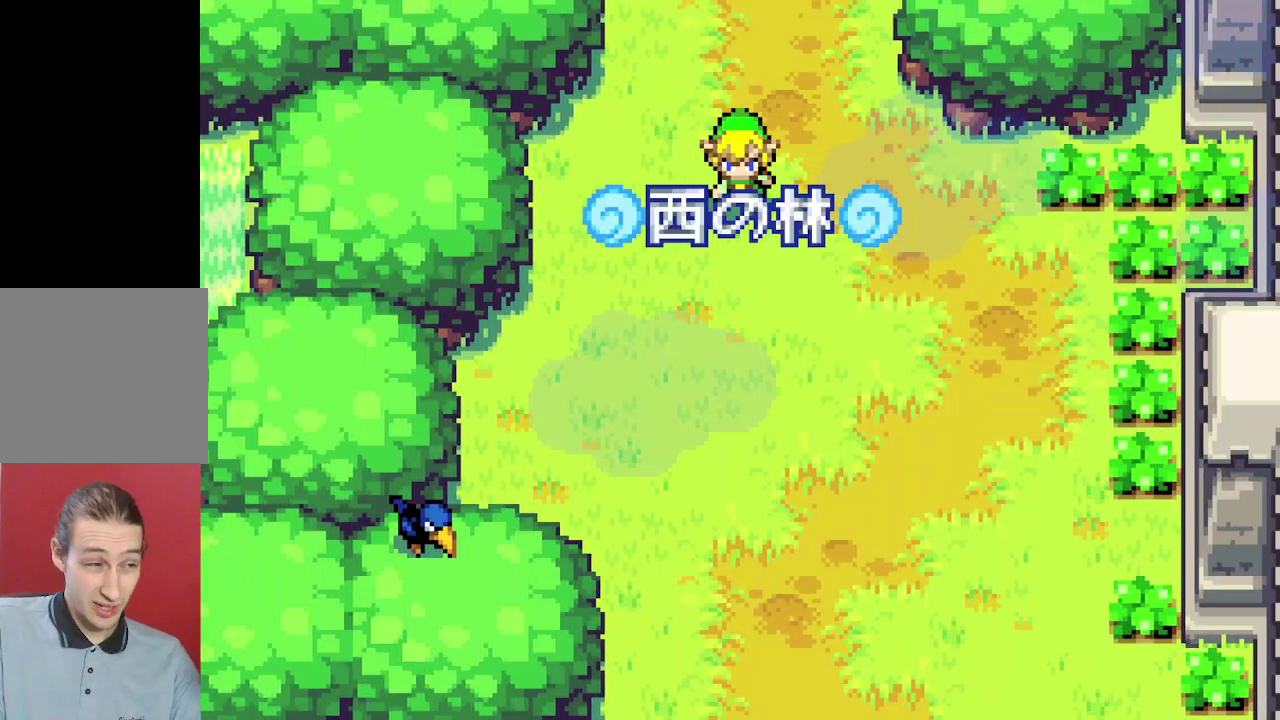
{"dt_ms": 500, "buttons": [], "events": []}
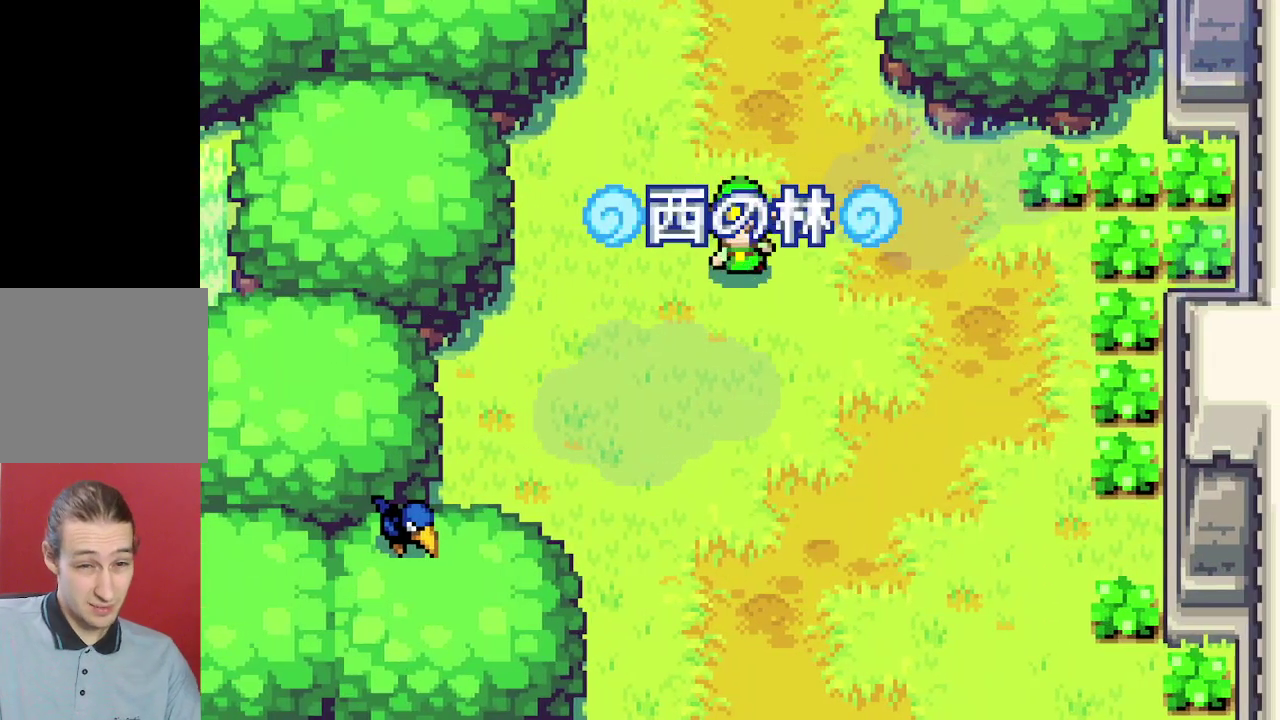
{"dt_ms": 500, "buttons": [], "events": []}
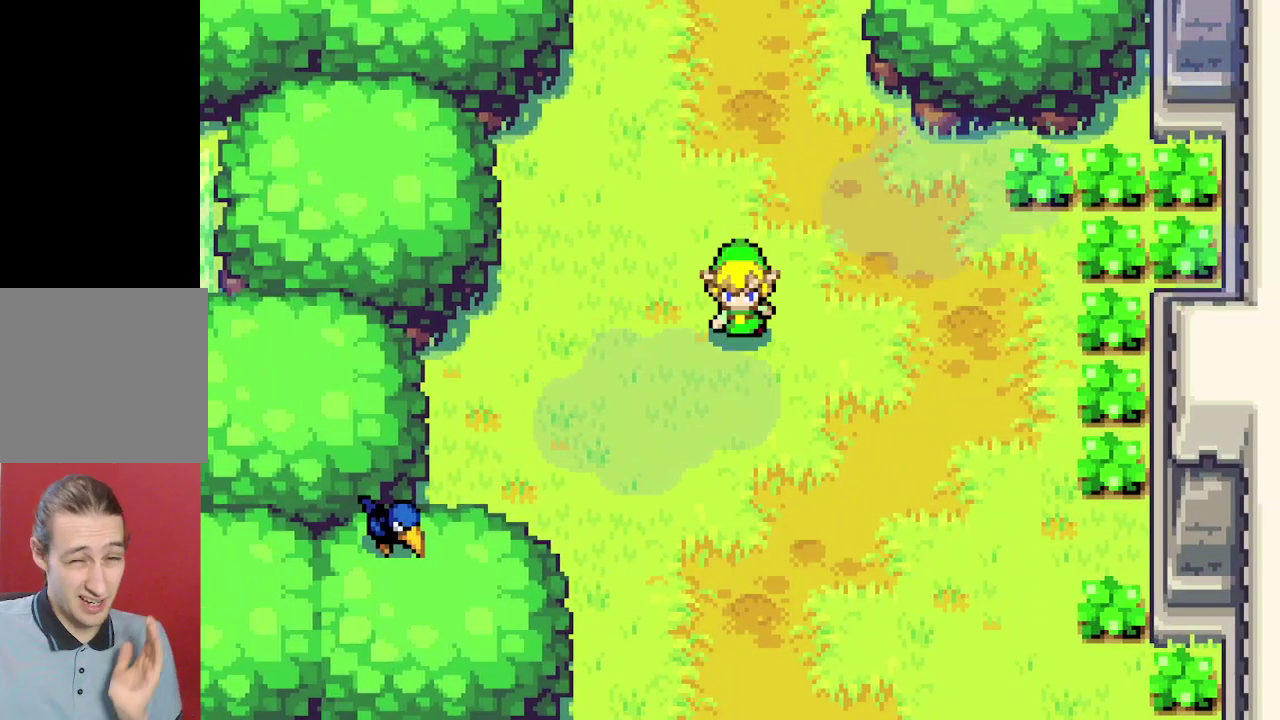
{"dt_ms": 500, "buttons": [], "events": []}
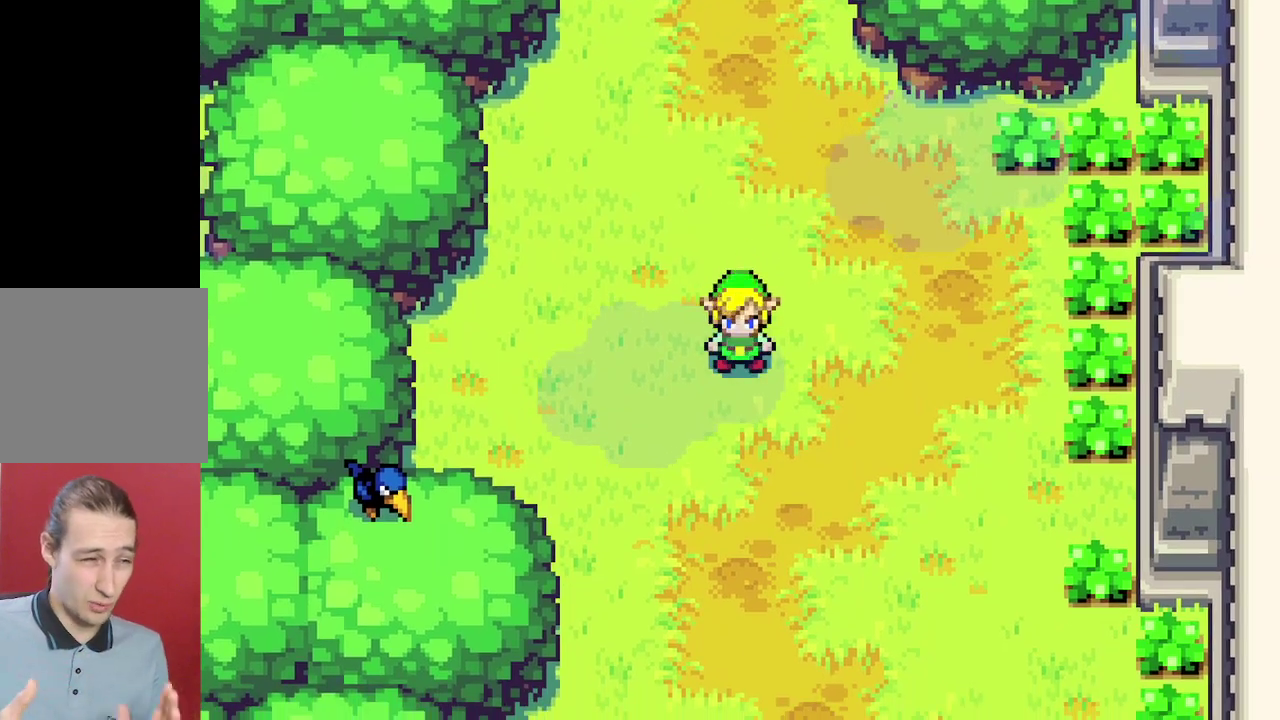
{"dt_ms": 500, "buttons": [], "events": []}
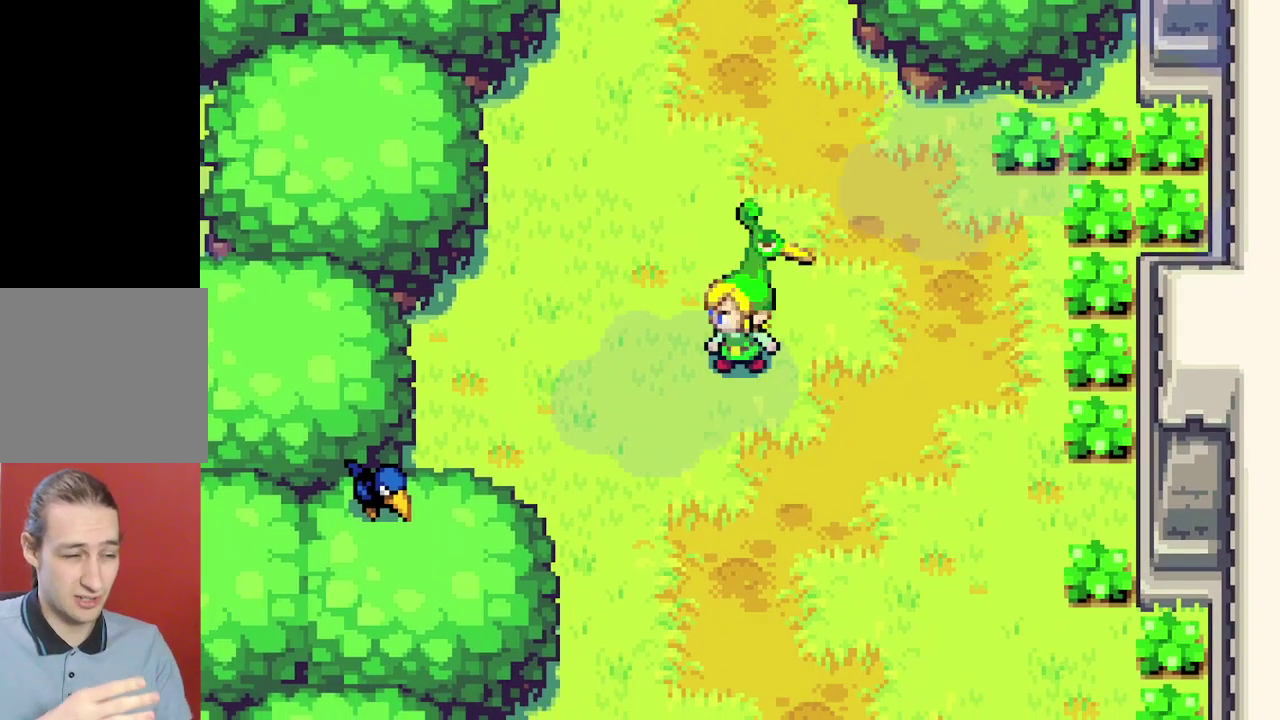
{"dt_ms": 700, "buttons": ["B", "DPAD_LEFT"], "events": [[433, "B", "down"], [683, "DPAD_LEFT", "down"]]}